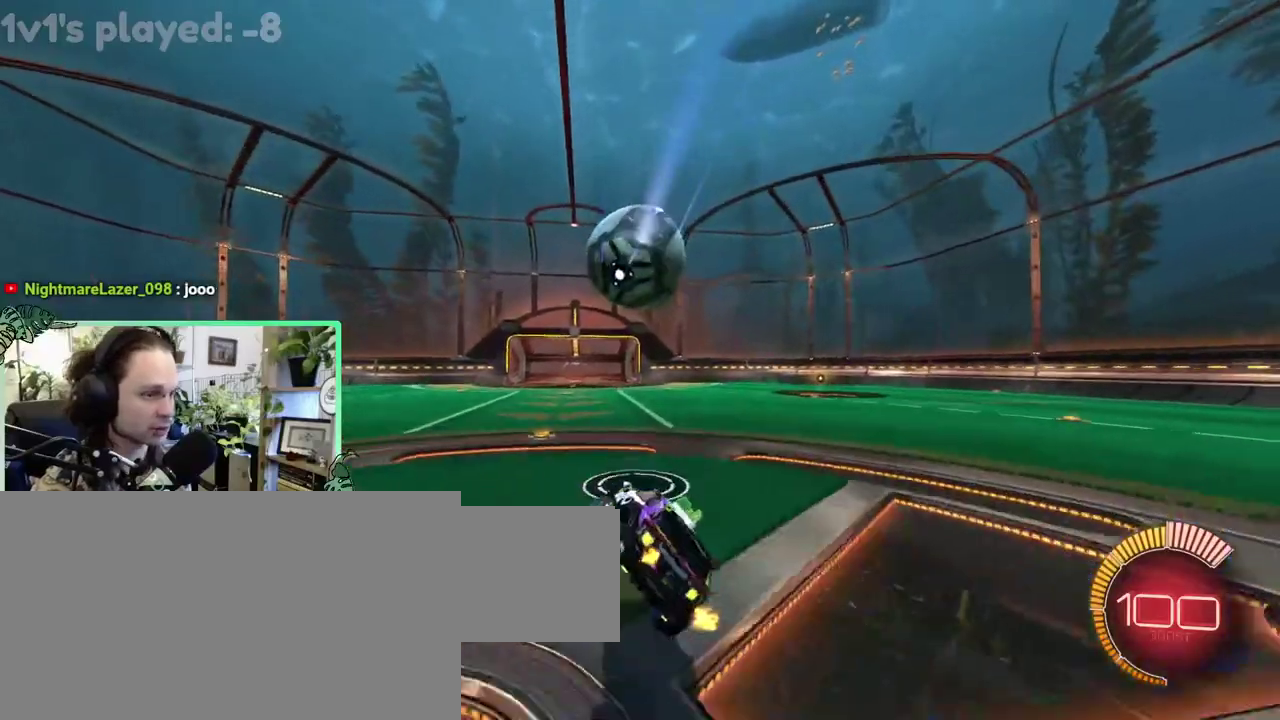
Gameplay with a controller (Xbox layout); each line is a JSON object with the inputs held at the frame after it. "events" lists button and stick changes between this image and that frame as [ms after this image, input, new state], when the widget could be followed in between. This overlay highlights the sticks when they move; stick clicks (L3 R3) are not distinguishable. This document gives stick clicks only as held states, not as events. Not read: L2 R2.
{"buttons": [], "left_stick": "left", "right_stick": "center"}
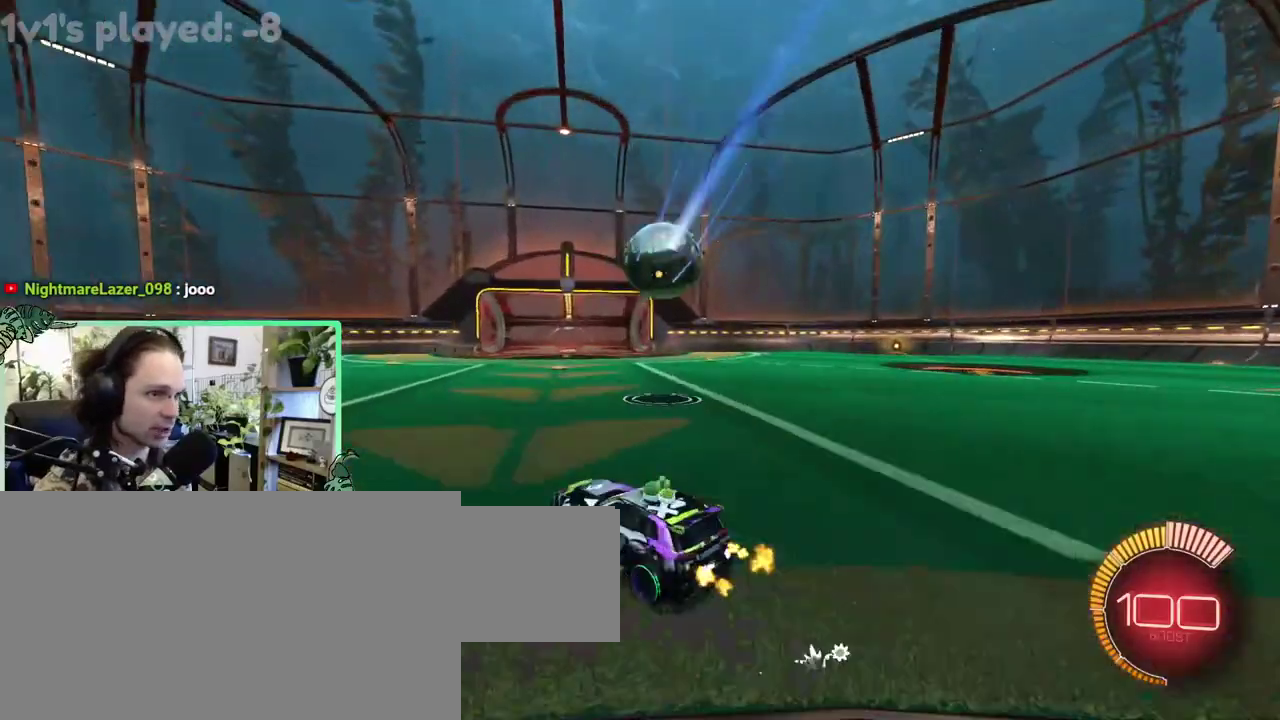
{"buttons": [], "left_stick": "down-left", "right_stick": "center"}
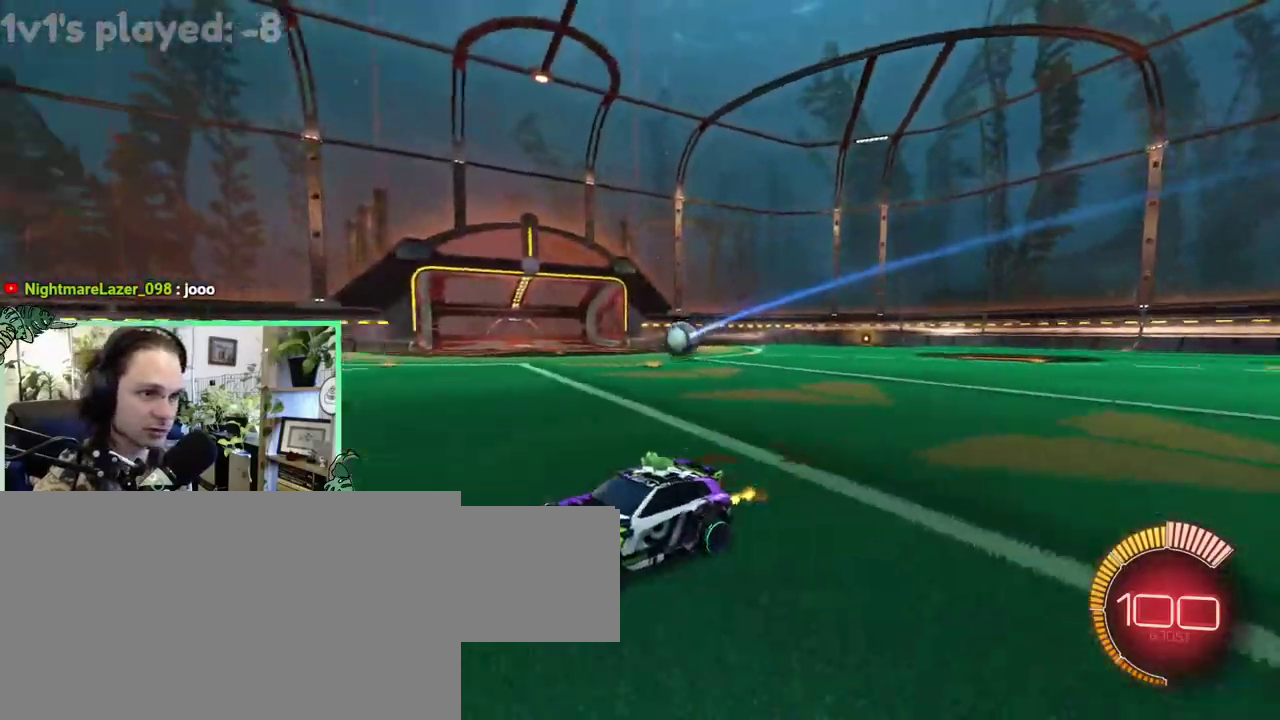
{"buttons": [], "left_stick": "center", "right_stick": "center"}
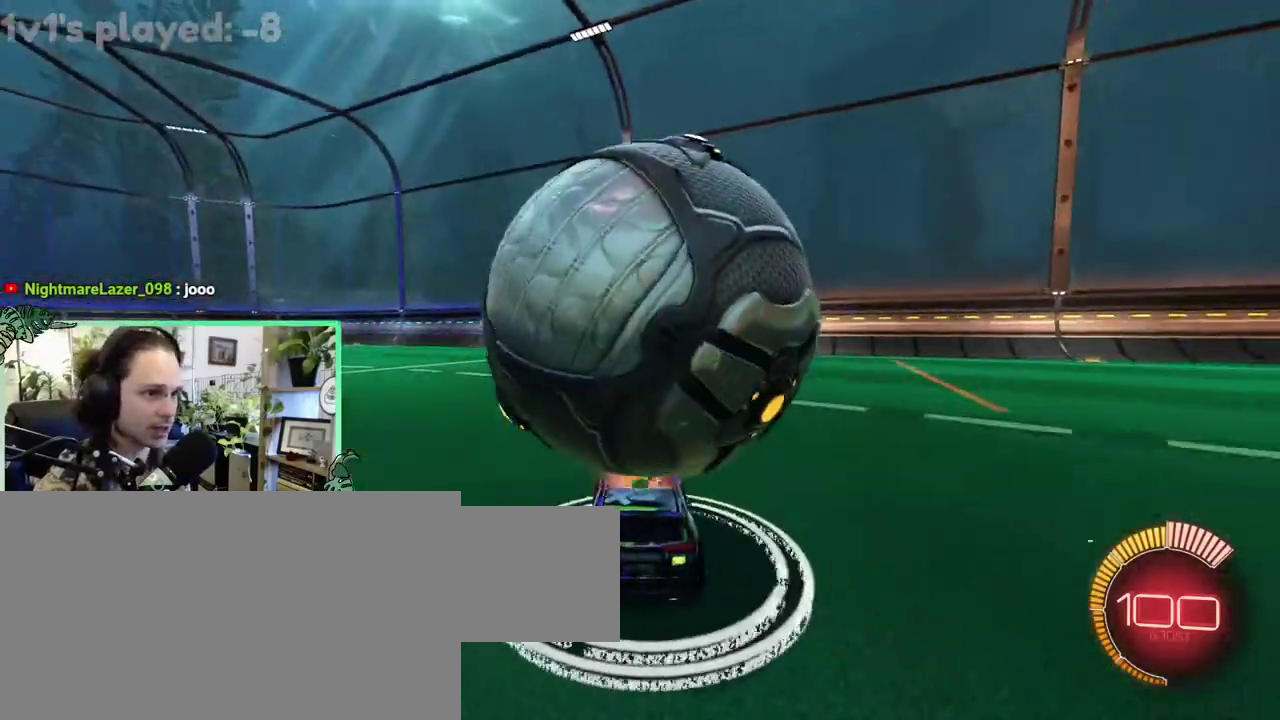
{"buttons": [], "left_stick": "right", "right_stick": "center"}
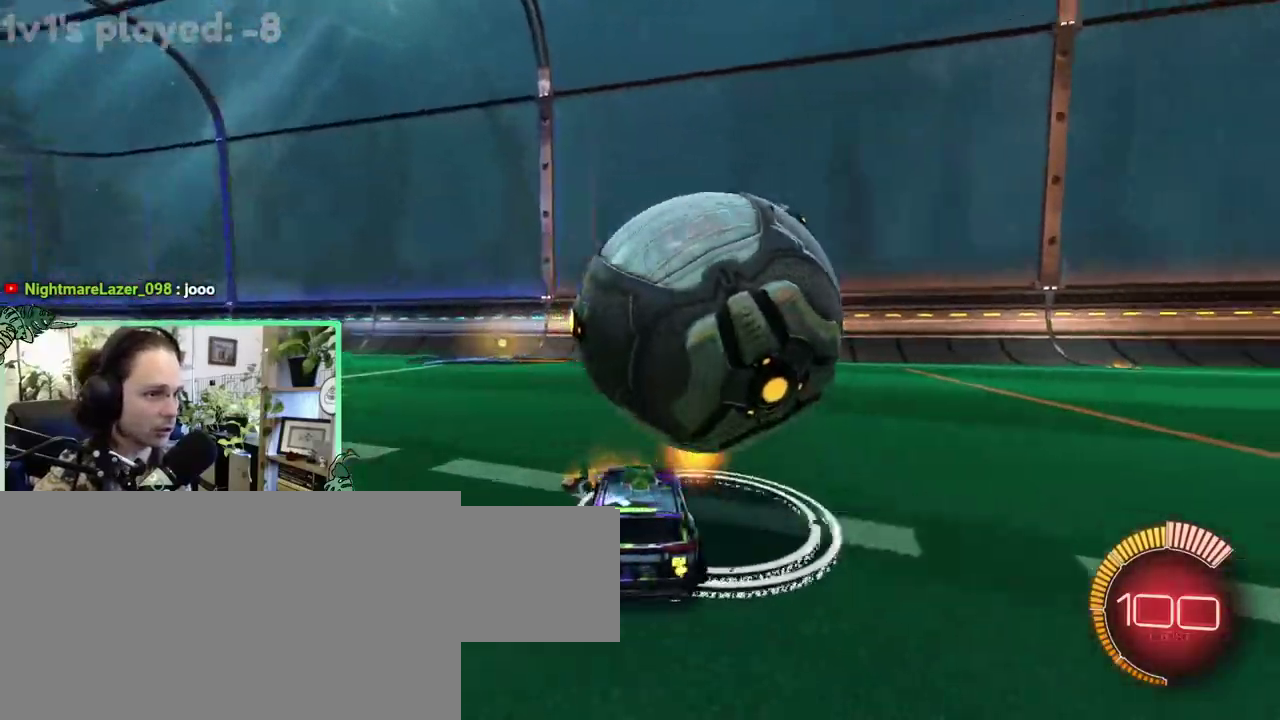
{"buttons": [], "left_stick": "center", "right_stick": "center"}
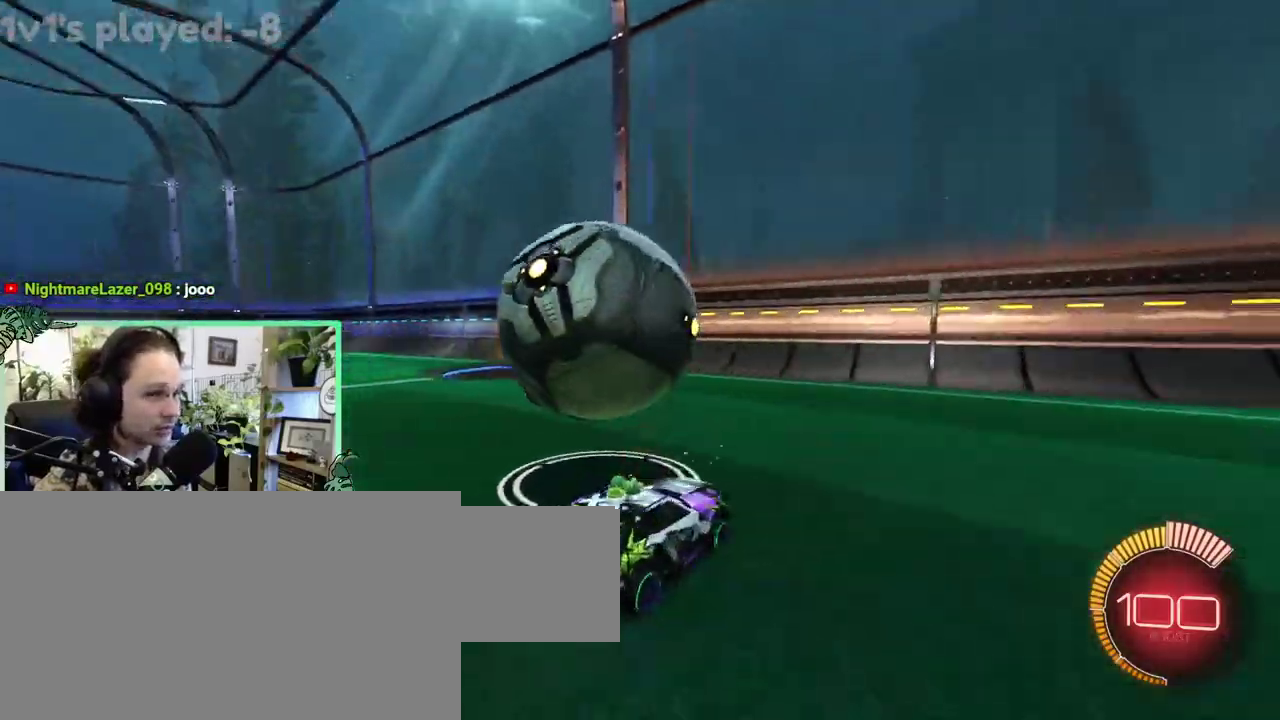
{"buttons": [], "left_stick": "center", "right_stick": "center", "events": []}
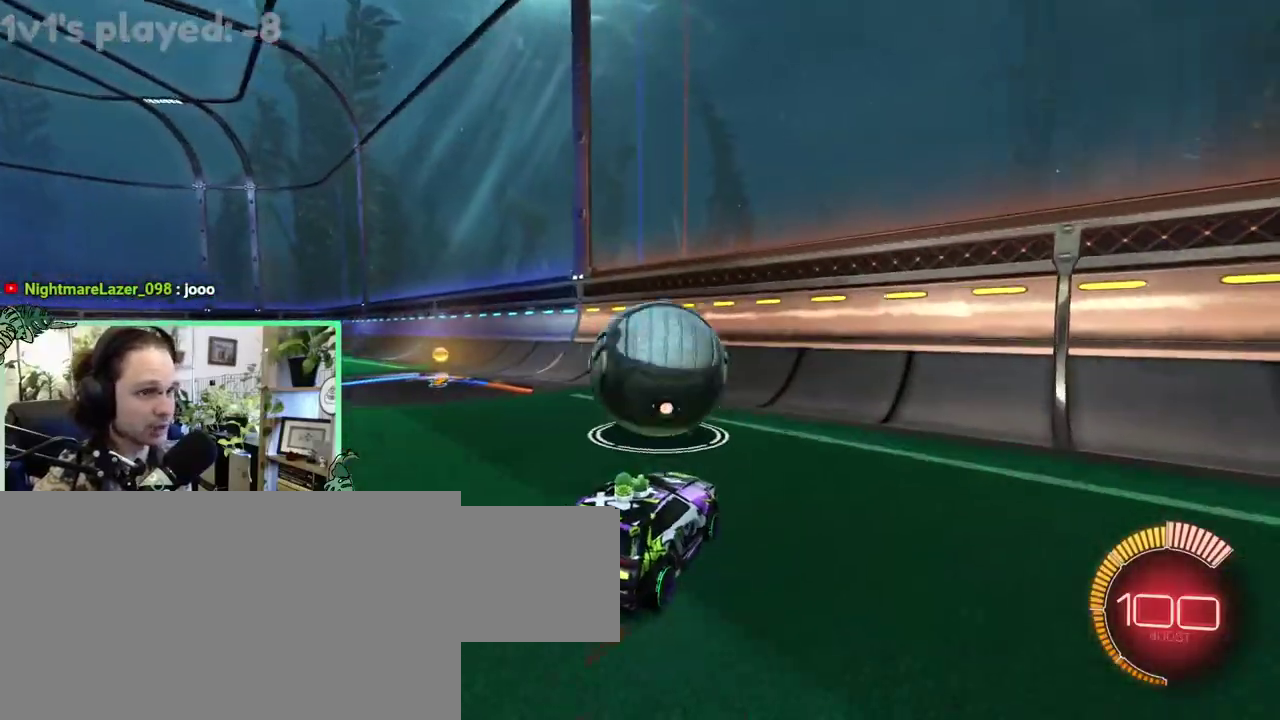
{"buttons": ["B"], "left_stick": "center", "right_stick": "center", "events": [[250, "B", "down"]]}
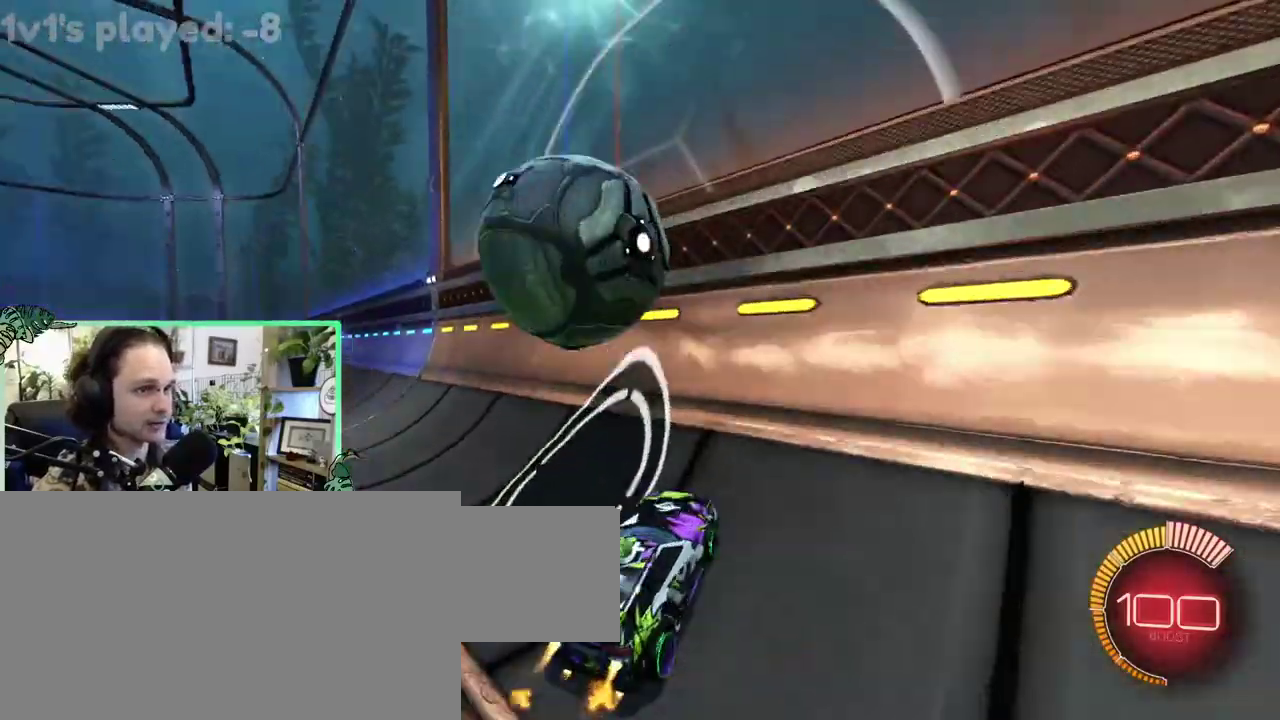
{"buttons": ["L1"], "left_stick": "right", "right_stick": "center"}
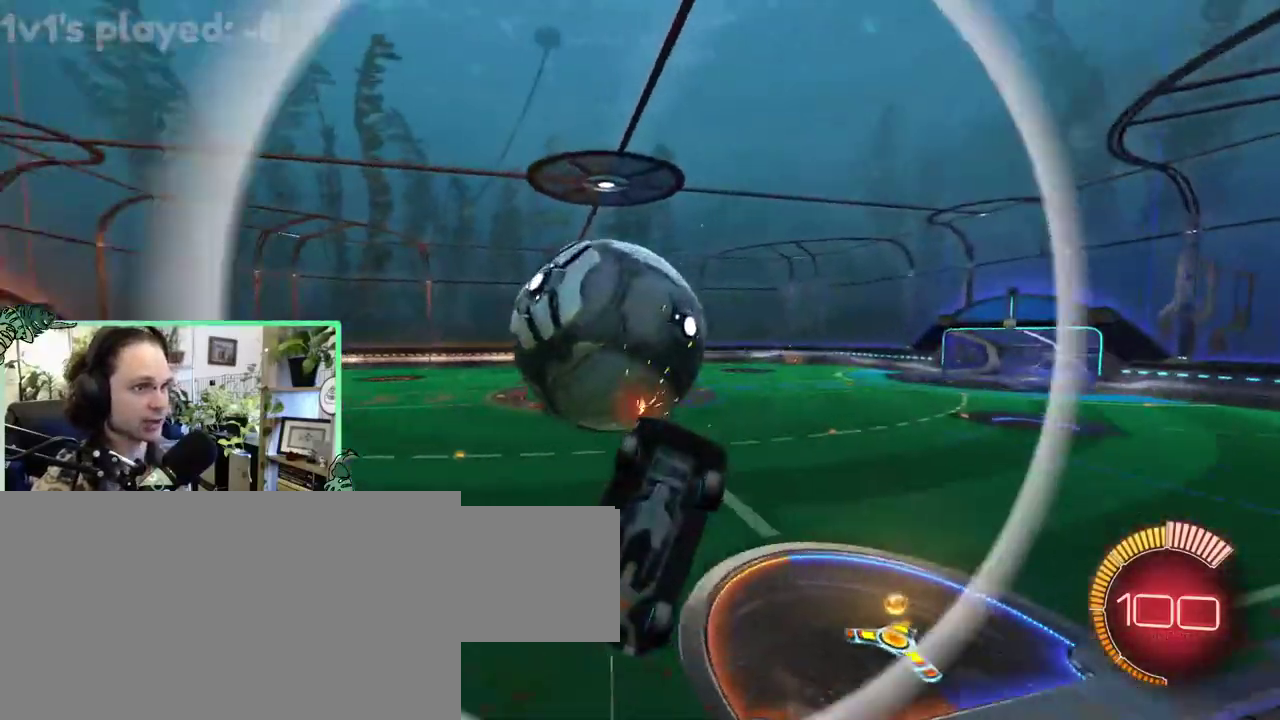
{"buttons": ["B"], "left_stick": "left", "right_stick": "center"}
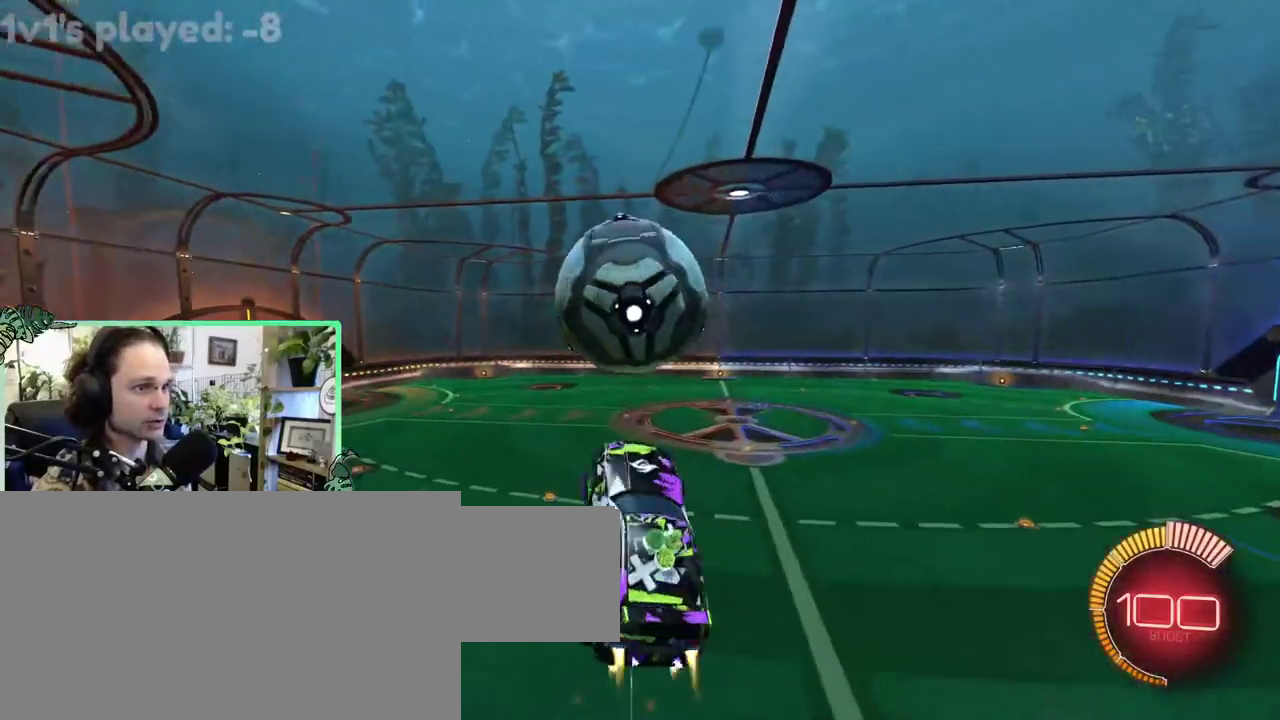
{"buttons": ["B", "L1"], "left_stick": "up", "right_stick": "center"}
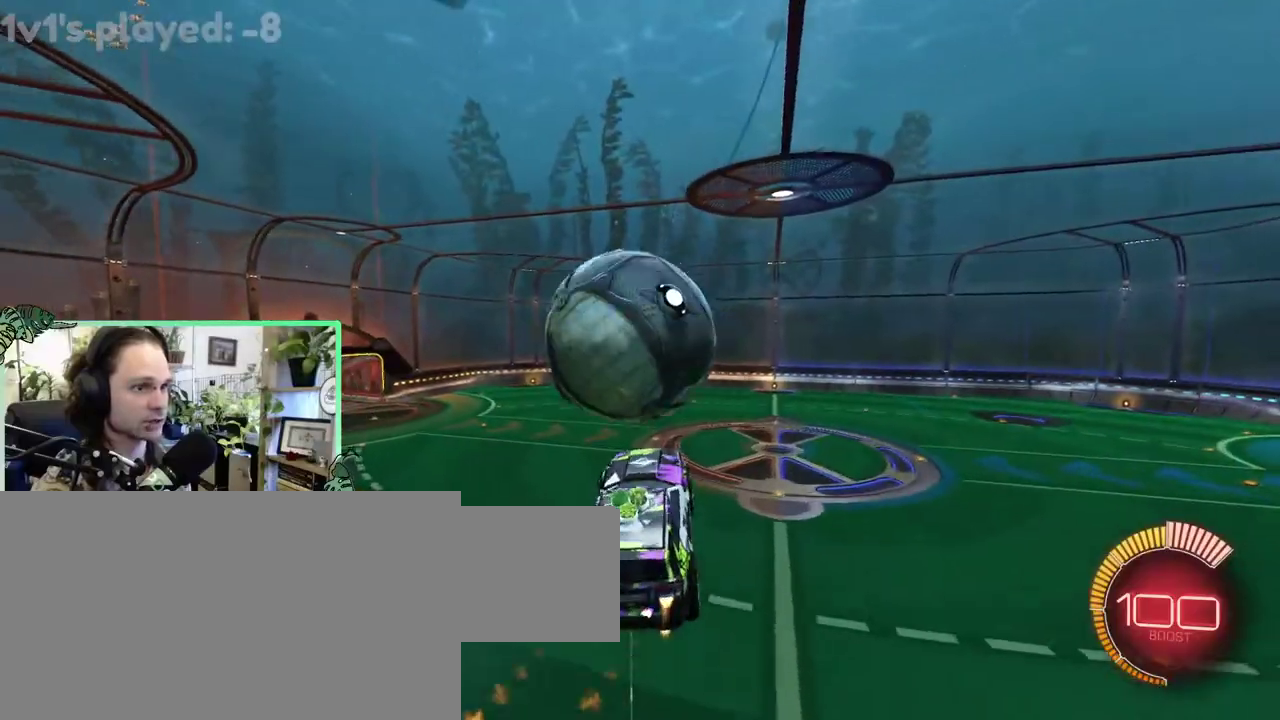
{"buttons": ["L1"], "left_stick": "up", "right_stick": "center", "events": [[33, "A", "down"], [200, "A", "up"], [317, "B", "up"]]}
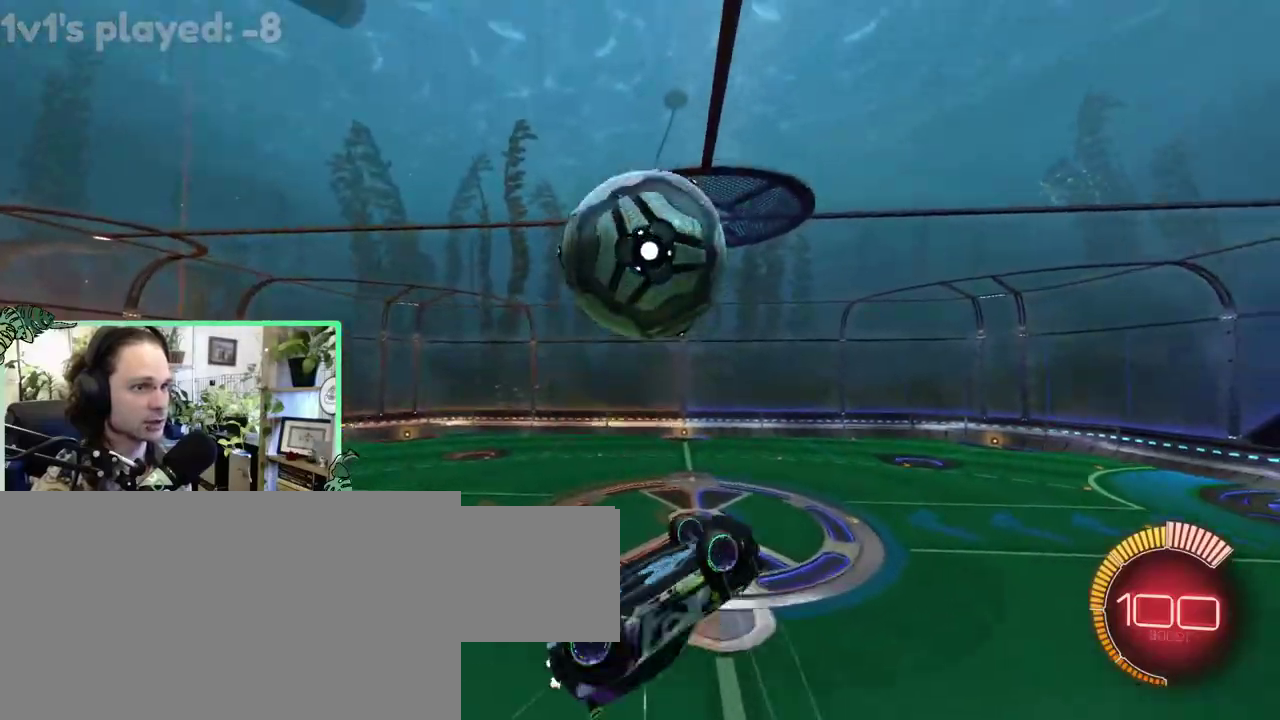
{"buttons": ["L1"], "left_stick": "down-right", "right_stick": "center"}
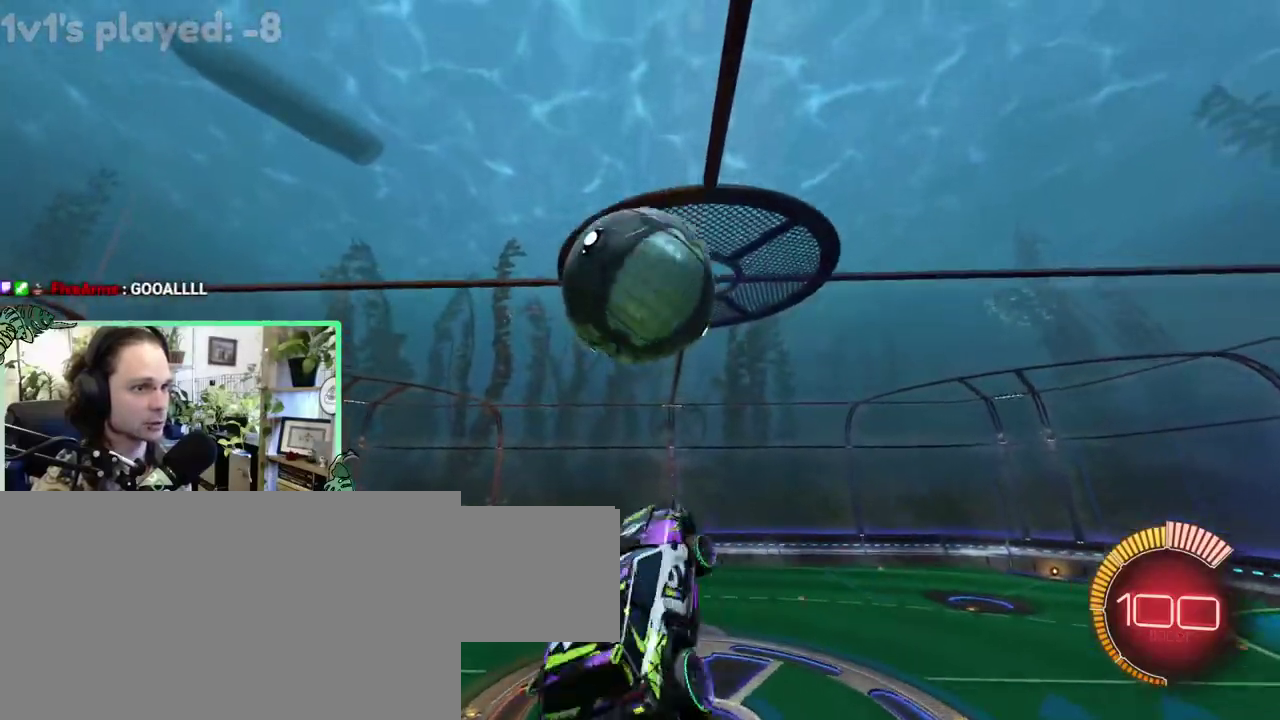
{"buttons": ["B", "L1"], "left_stick": "up-right", "right_stick": "center"}
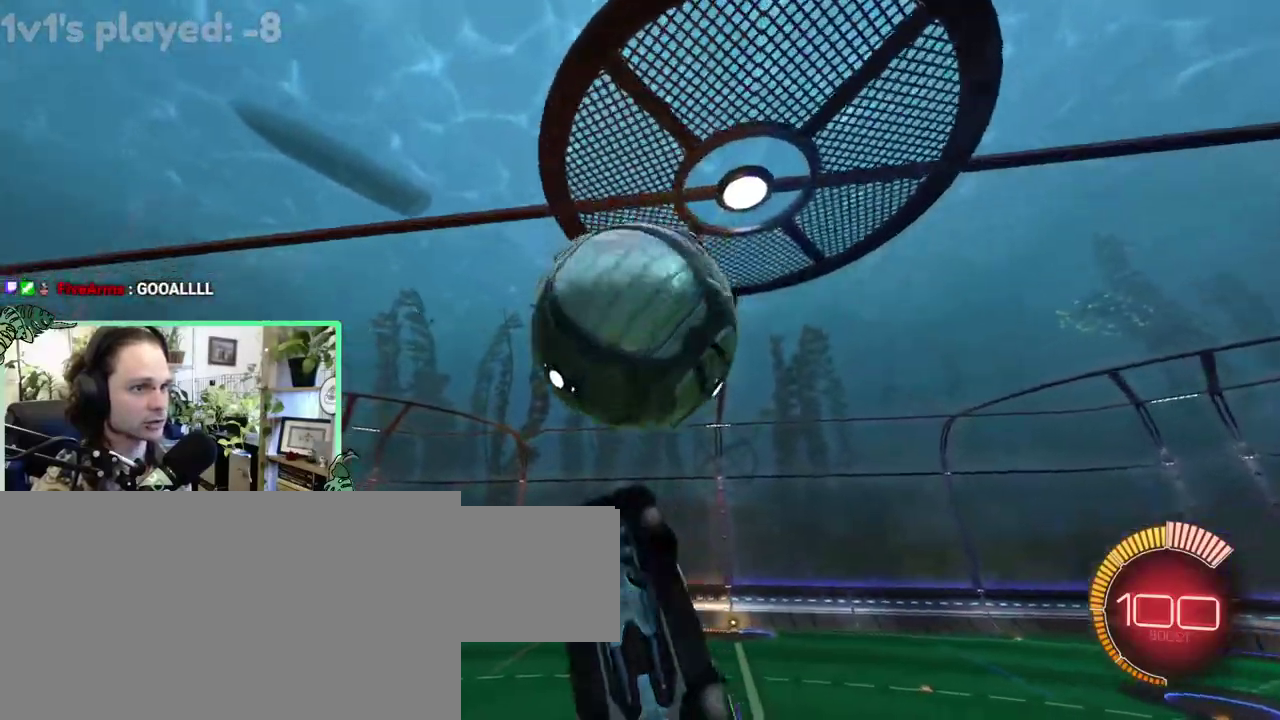
{"buttons": ["L1"], "left_stick": "down-right", "right_stick": "center"}
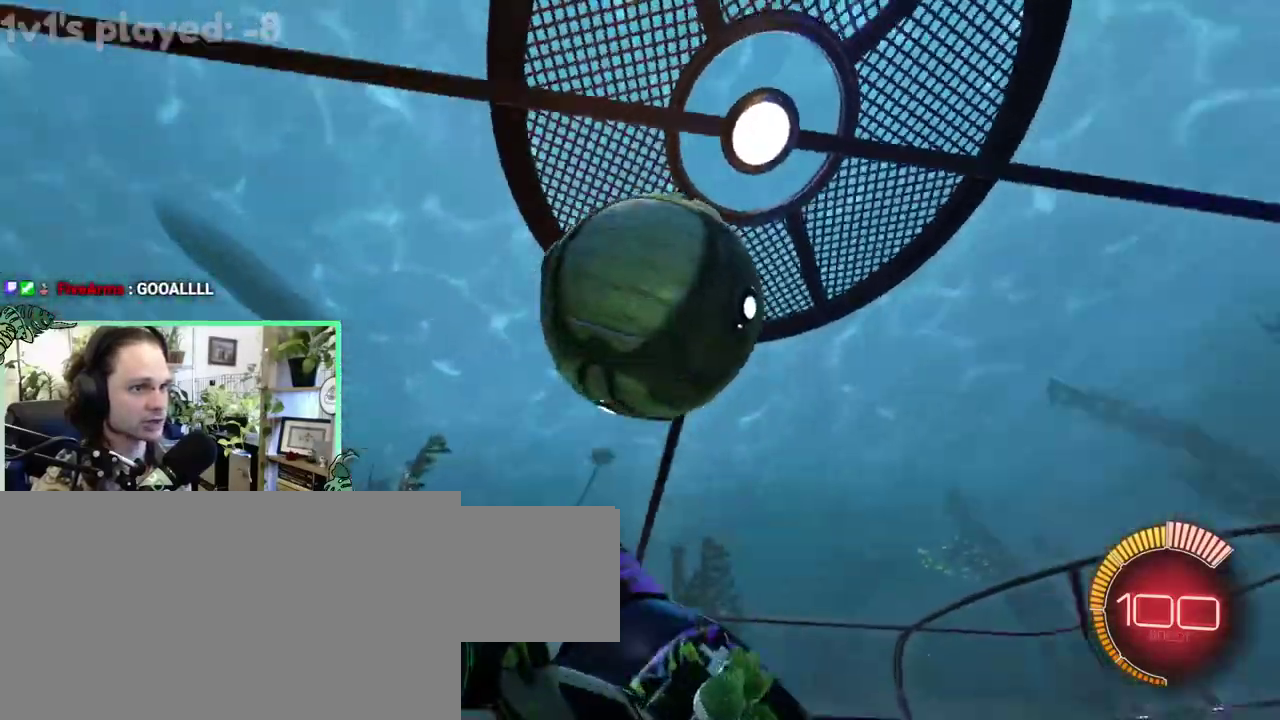
{"buttons": ["B", "L1"], "left_stick": "down-left", "right_stick": "center"}
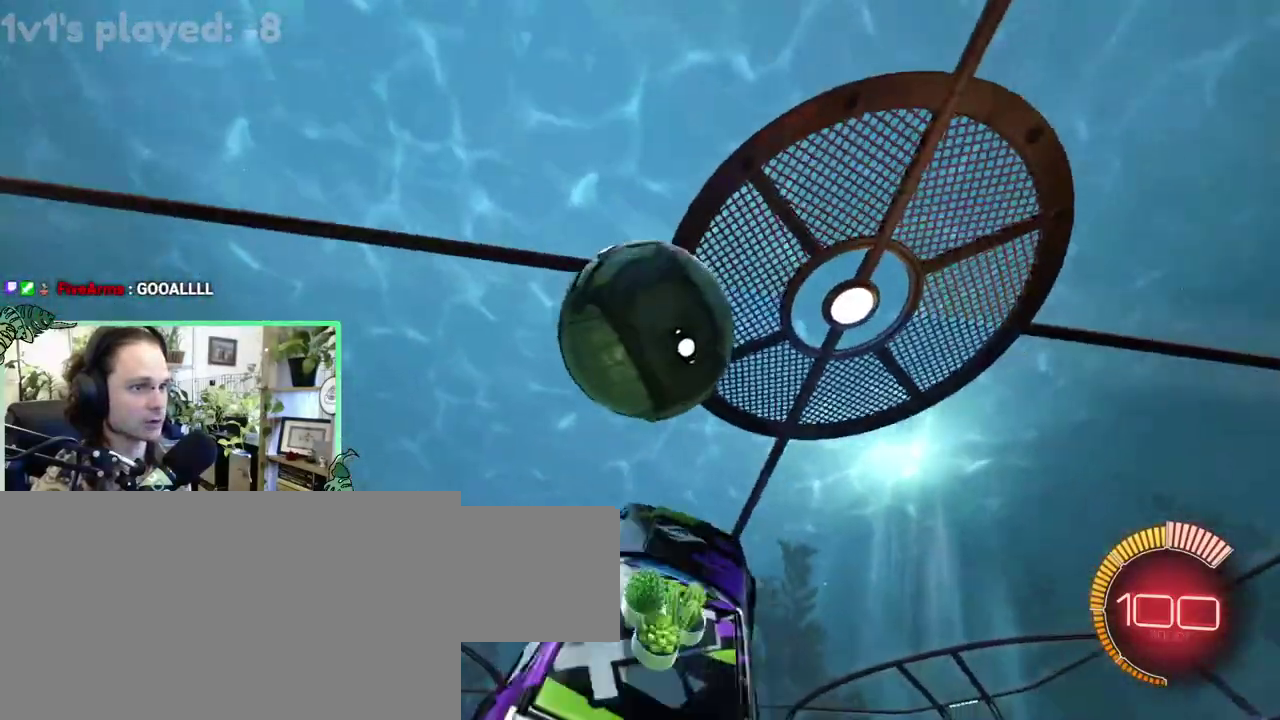
{"buttons": ["B", "L1"], "left_stick": "down-left", "right_stick": "center", "events": [[17, "L1", "up"], [483, "L1", "down"]]}
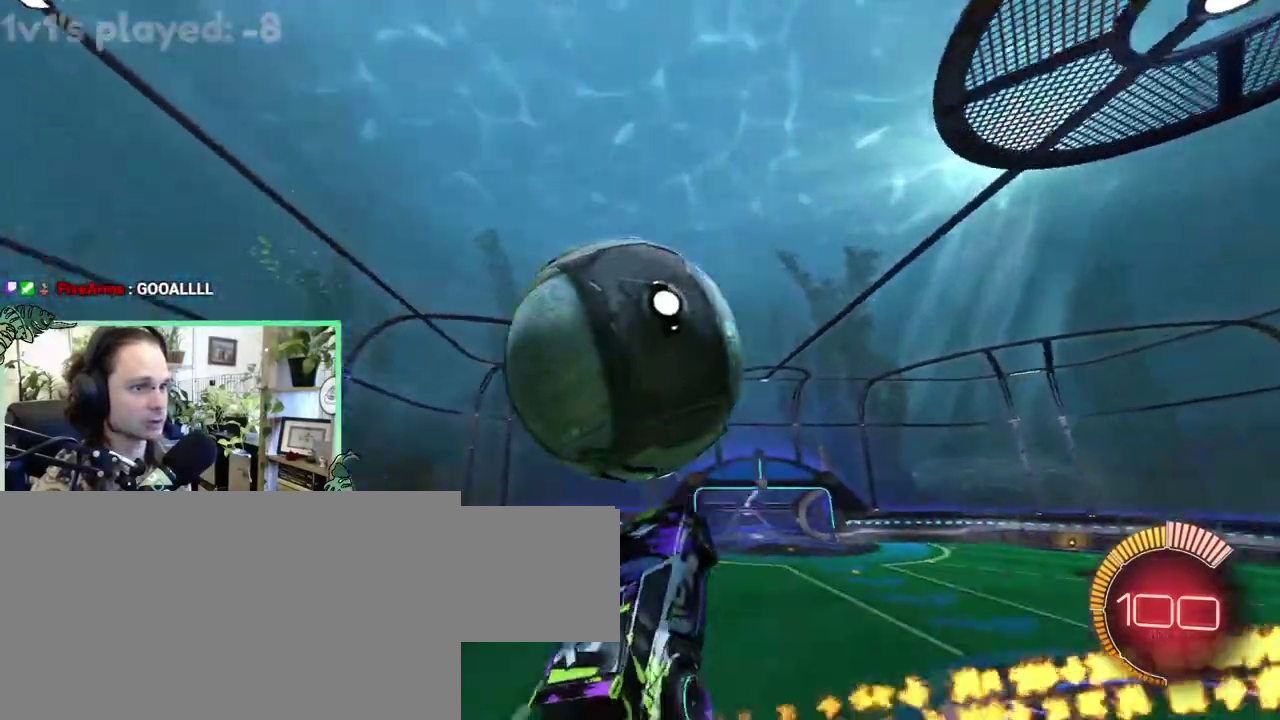
{"buttons": ["B", "L1"], "left_stick": "up-right", "right_stick": "center"}
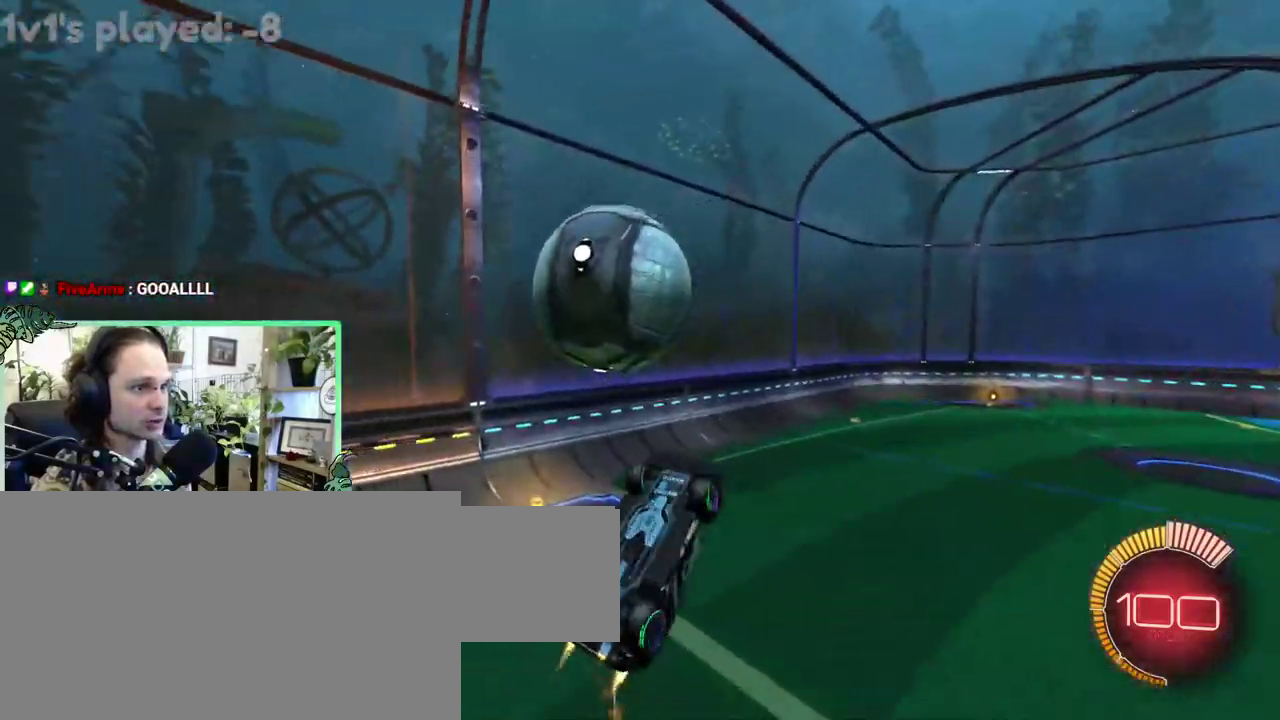
{"buttons": ["B"], "left_stick": "center", "right_stick": "center"}
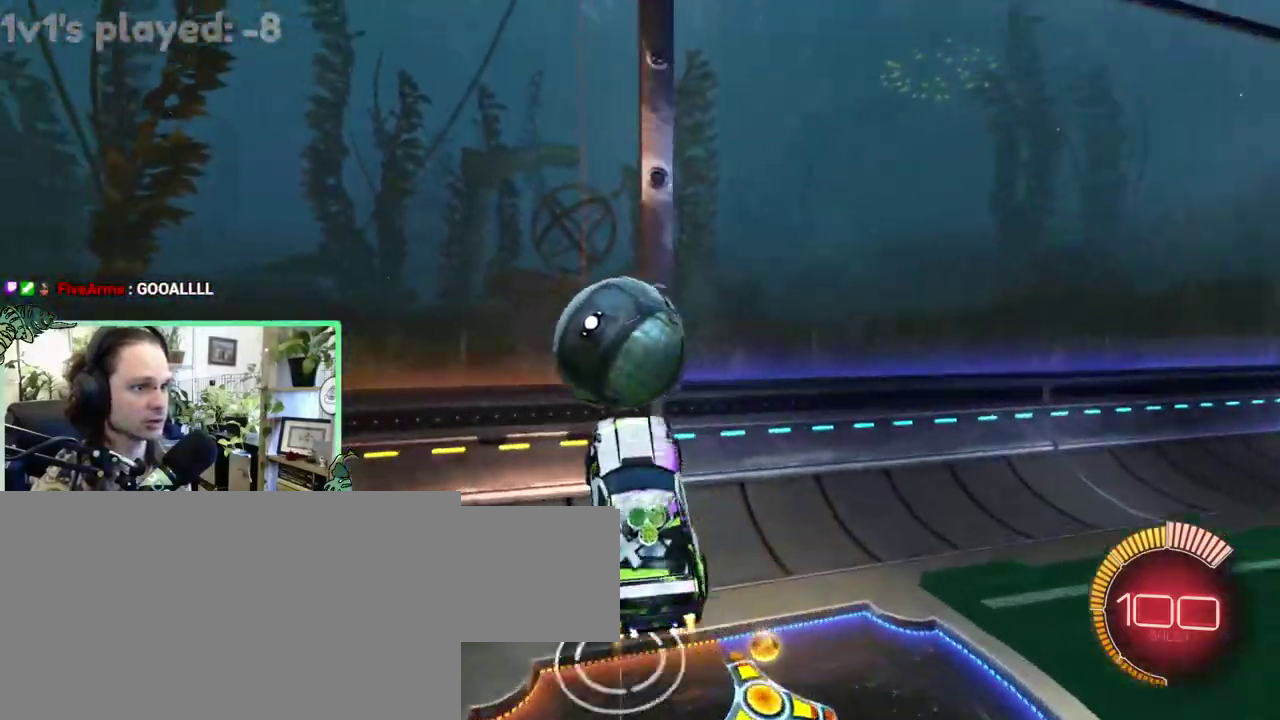
{"buttons": ["B"], "left_stick": "up-left", "right_stick": "center"}
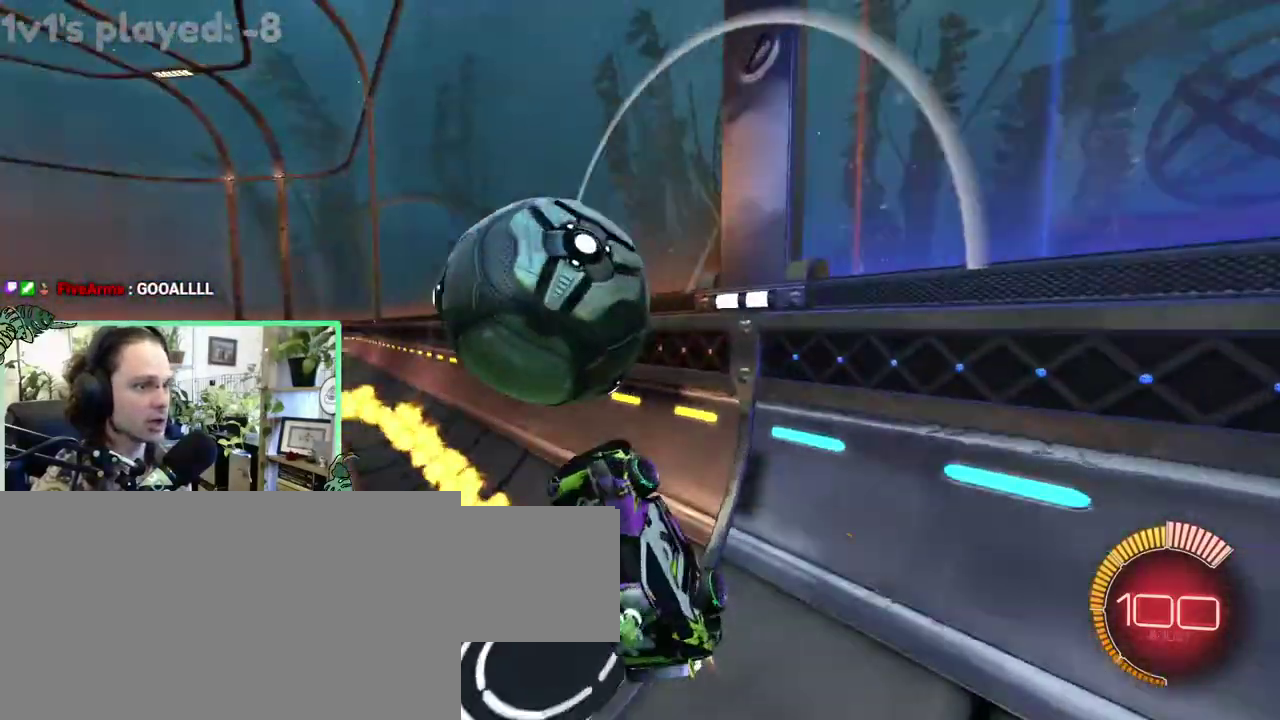
{"buttons": ["R1"], "left_stick": "center", "right_stick": "center"}
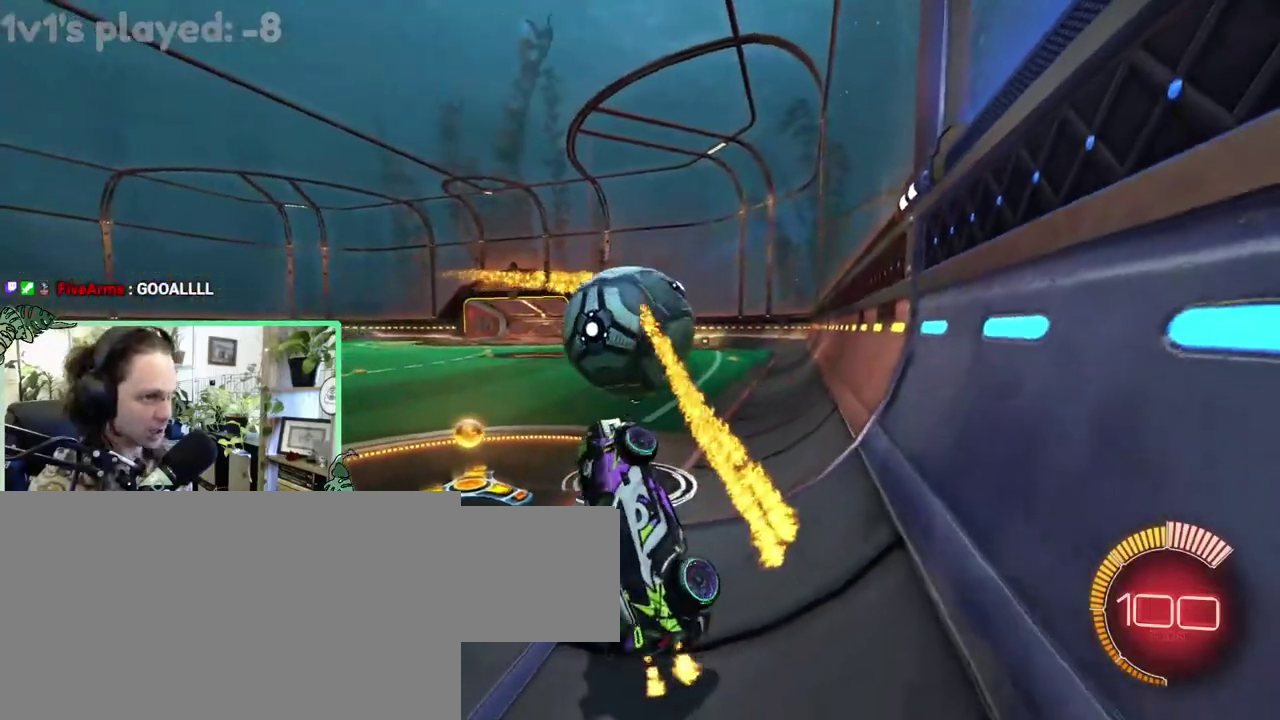
{"buttons": [], "left_stick": "center", "right_stick": "center", "events": [[200, "R1", "up"]]}
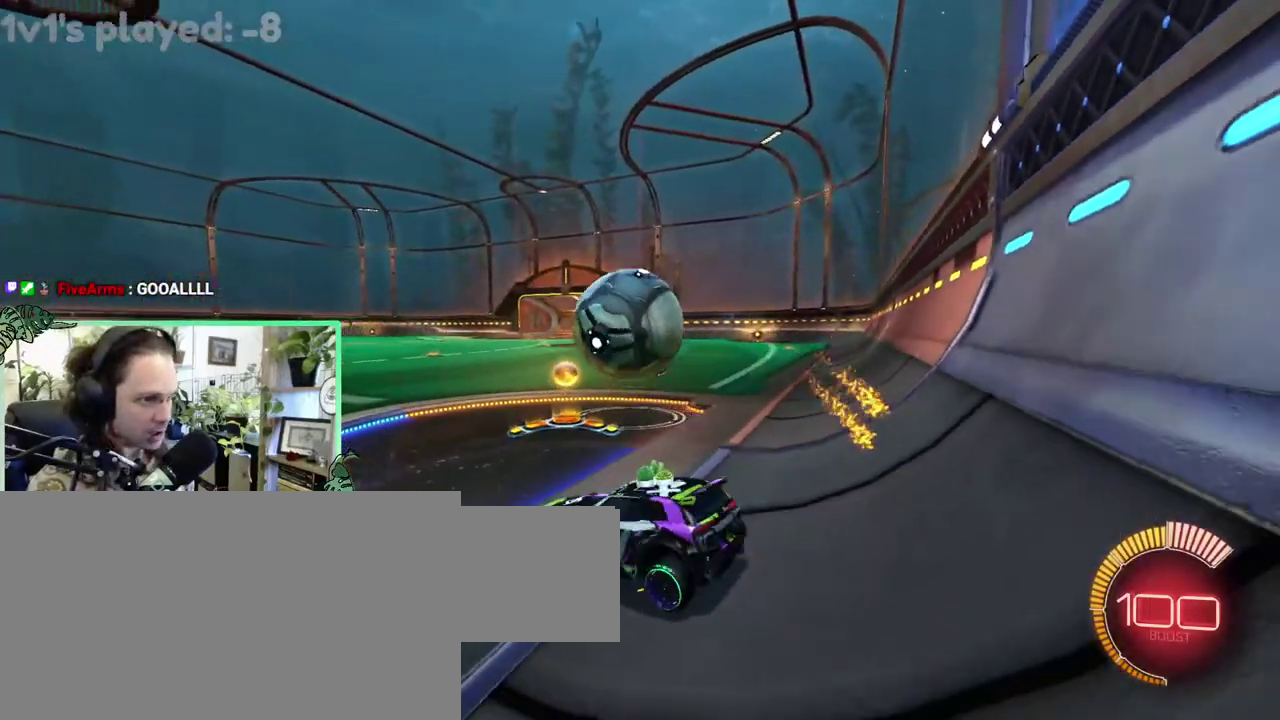
{"buttons": ["Y"], "left_stick": "right", "right_stick": "center"}
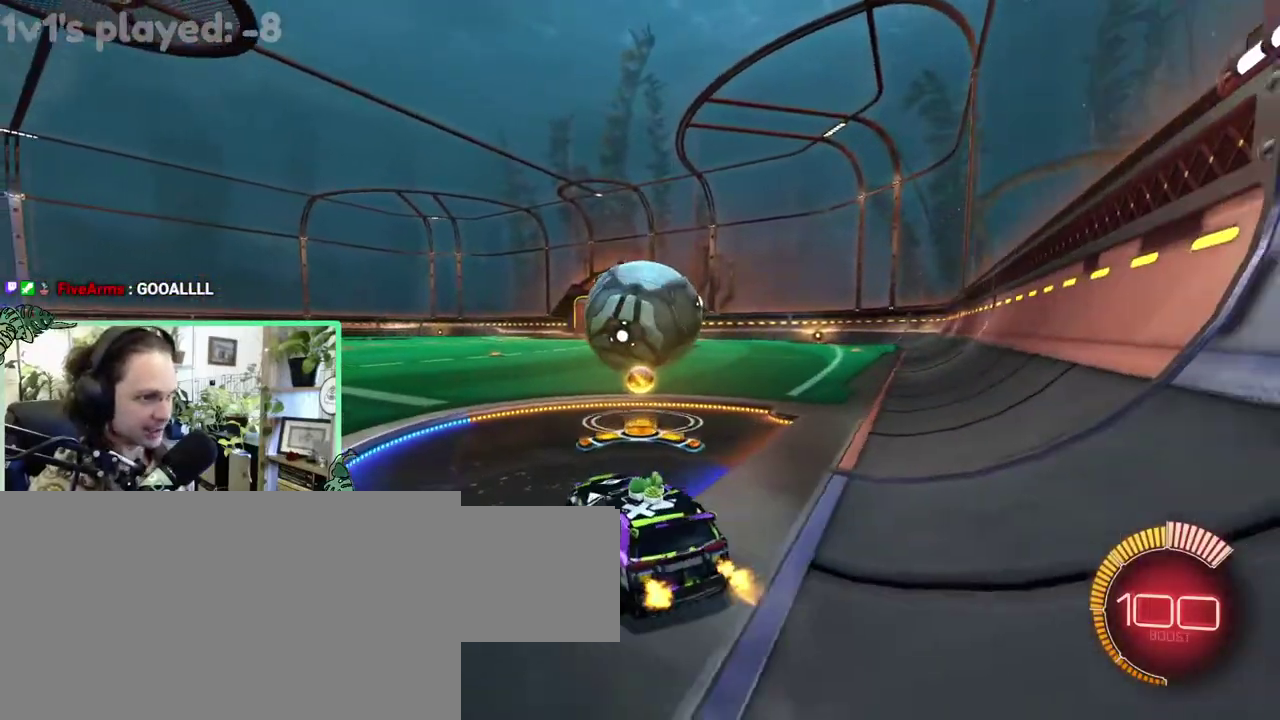
{"buttons": [], "left_stick": "right", "right_stick": "center", "events": [[100, "Y", "up"]]}
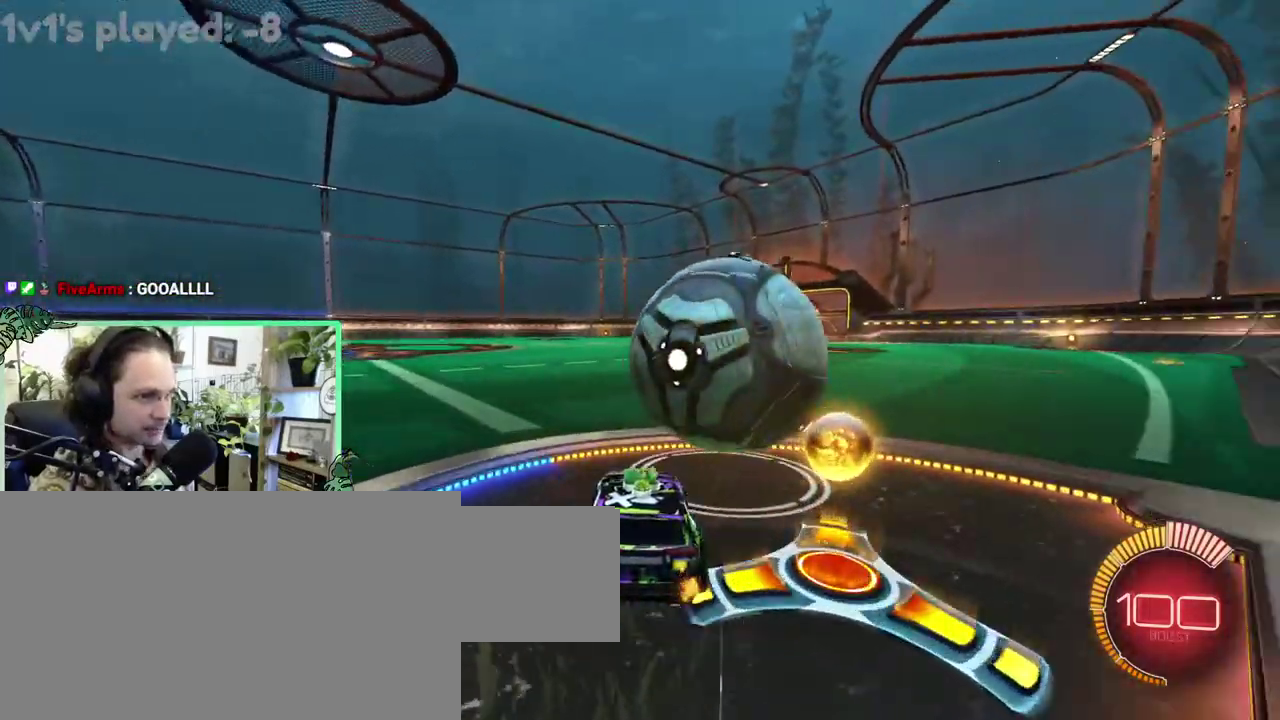
{"buttons": [], "left_stick": "center", "right_stick": "center"}
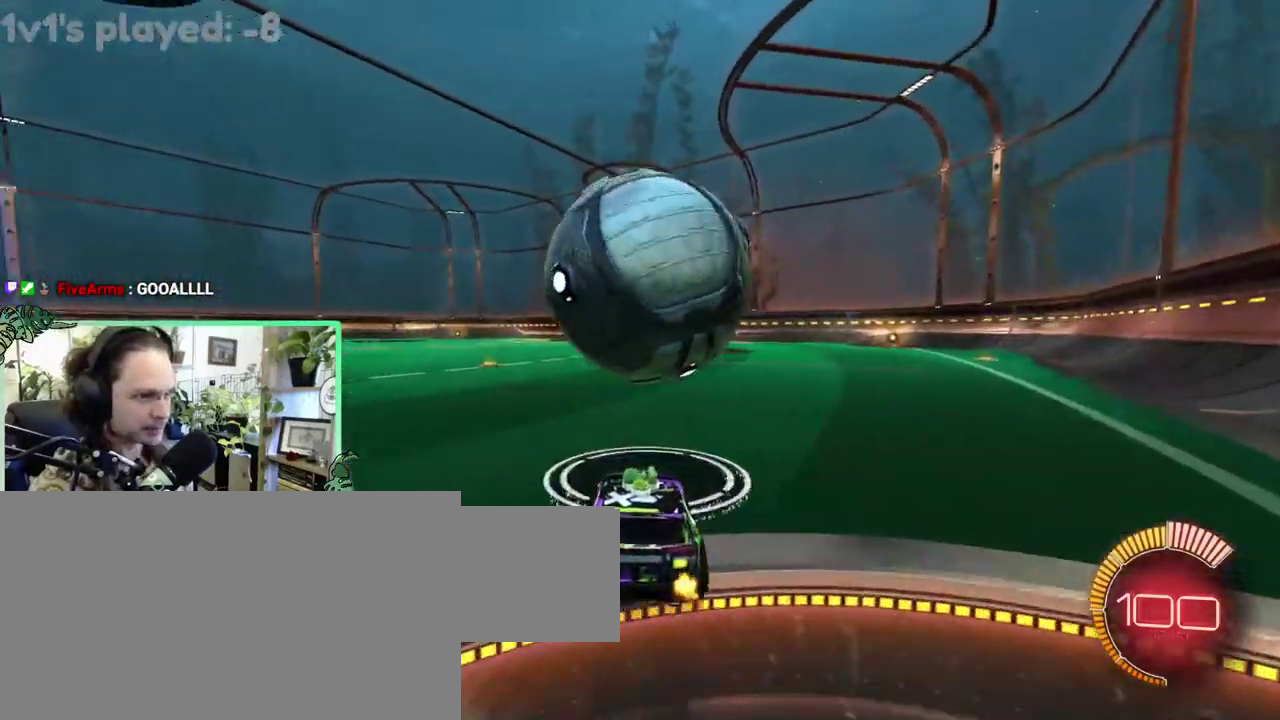
{"buttons": [], "left_stick": "center", "right_stick": "center", "events": []}
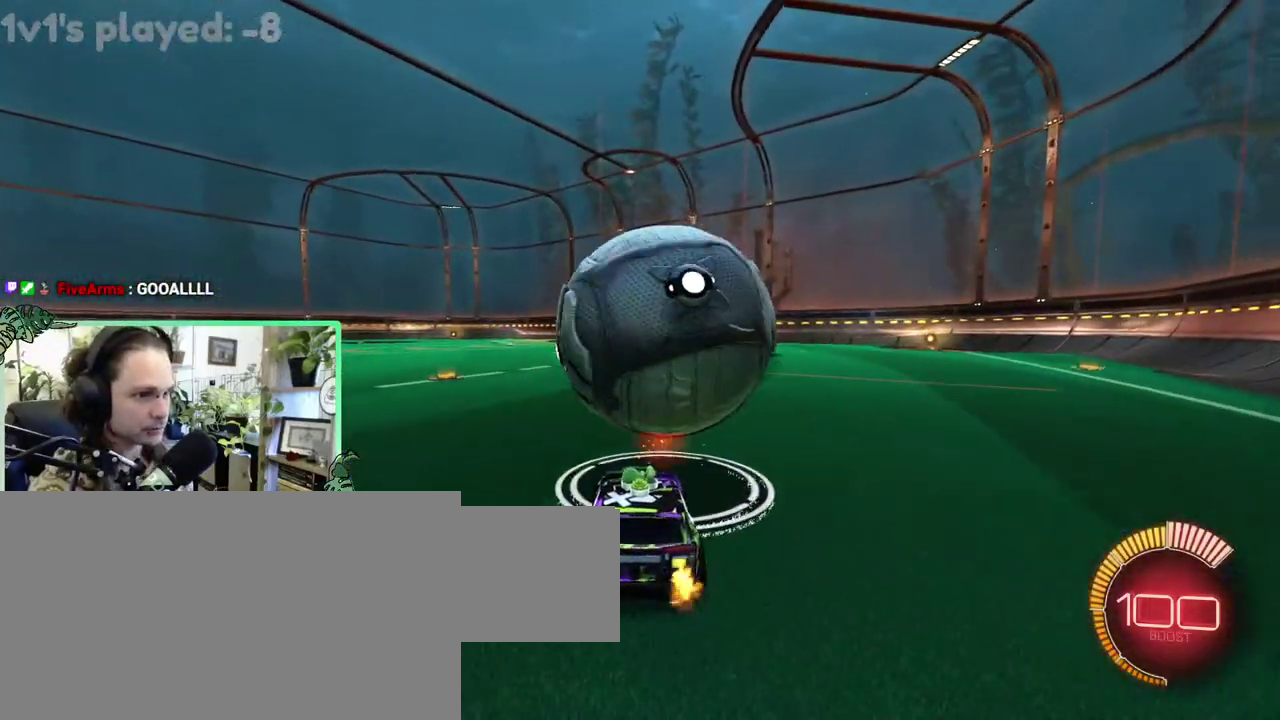
{"buttons": ["B"], "left_stick": "left", "right_stick": "center"}
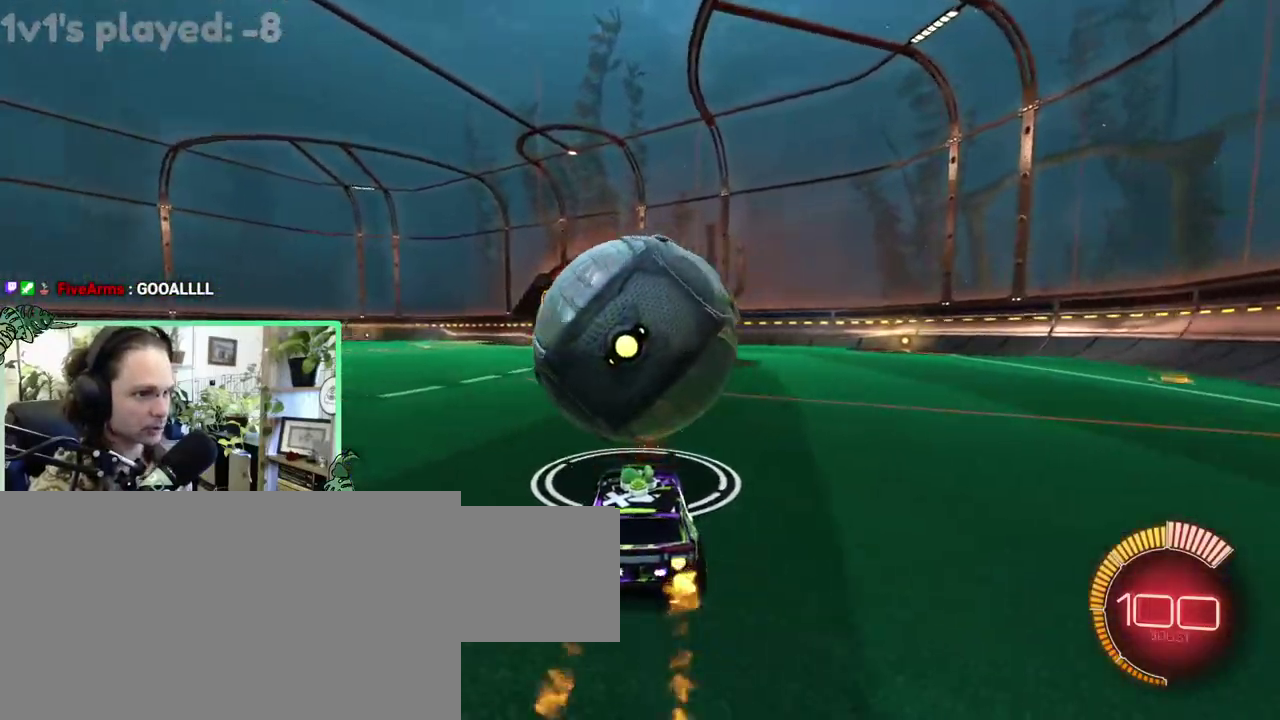
{"buttons": ["B"], "left_stick": "center", "right_stick": "center"}
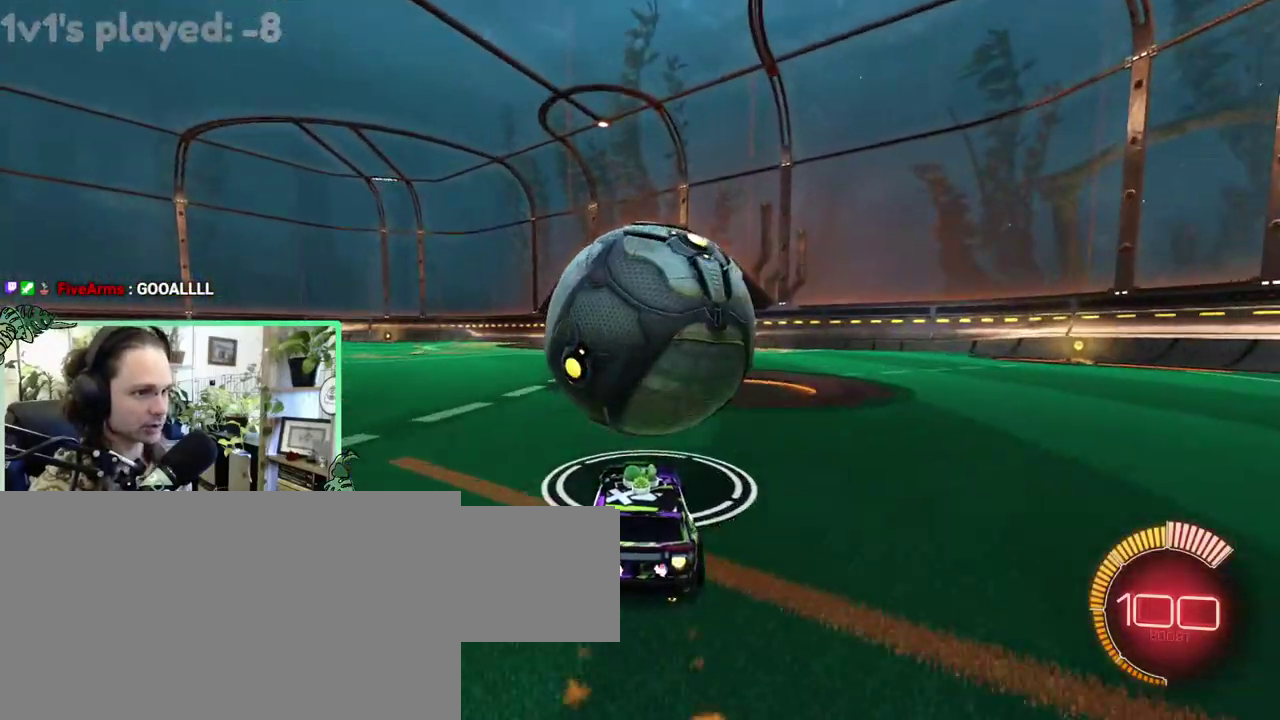
{"buttons": [], "left_stick": "center", "right_stick": "center", "events": [[100, "A", "down"], [200, "A", "up"], [283, "B", "up"], [300, "L1", "down"], [400, "L1", "up"]]}
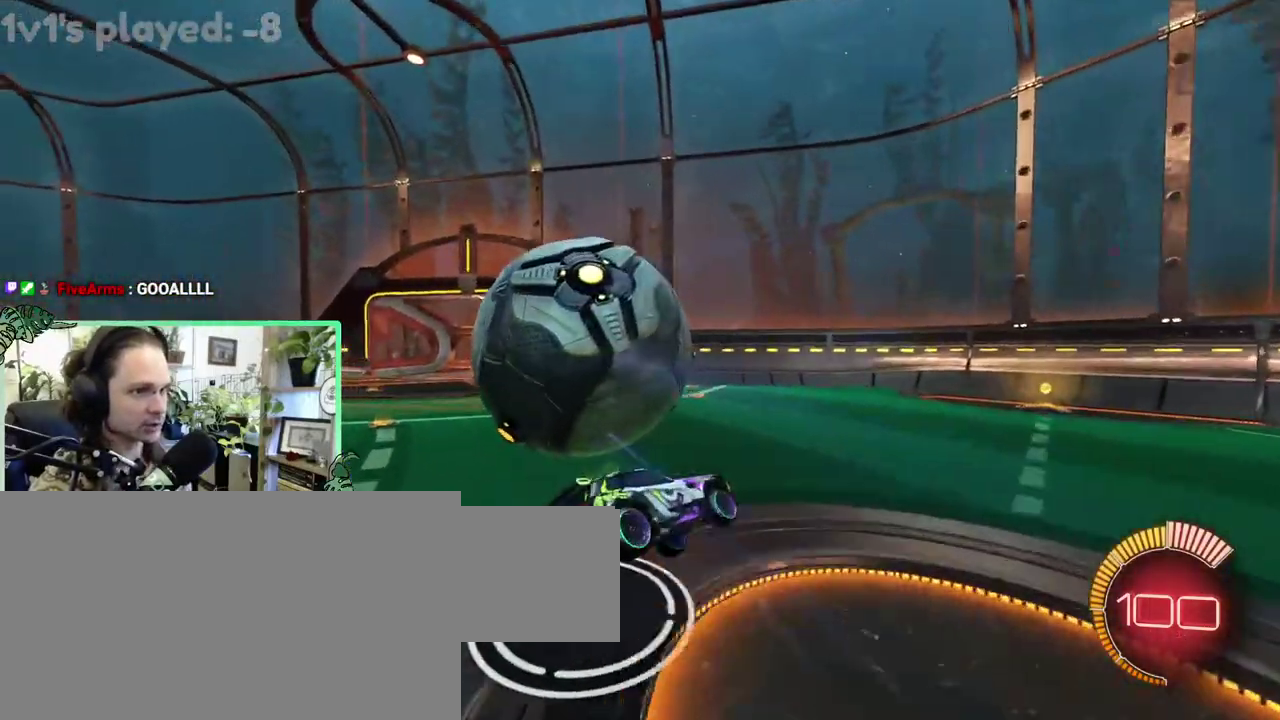
{"buttons": [], "left_stick": "up-right", "right_stick": "center"}
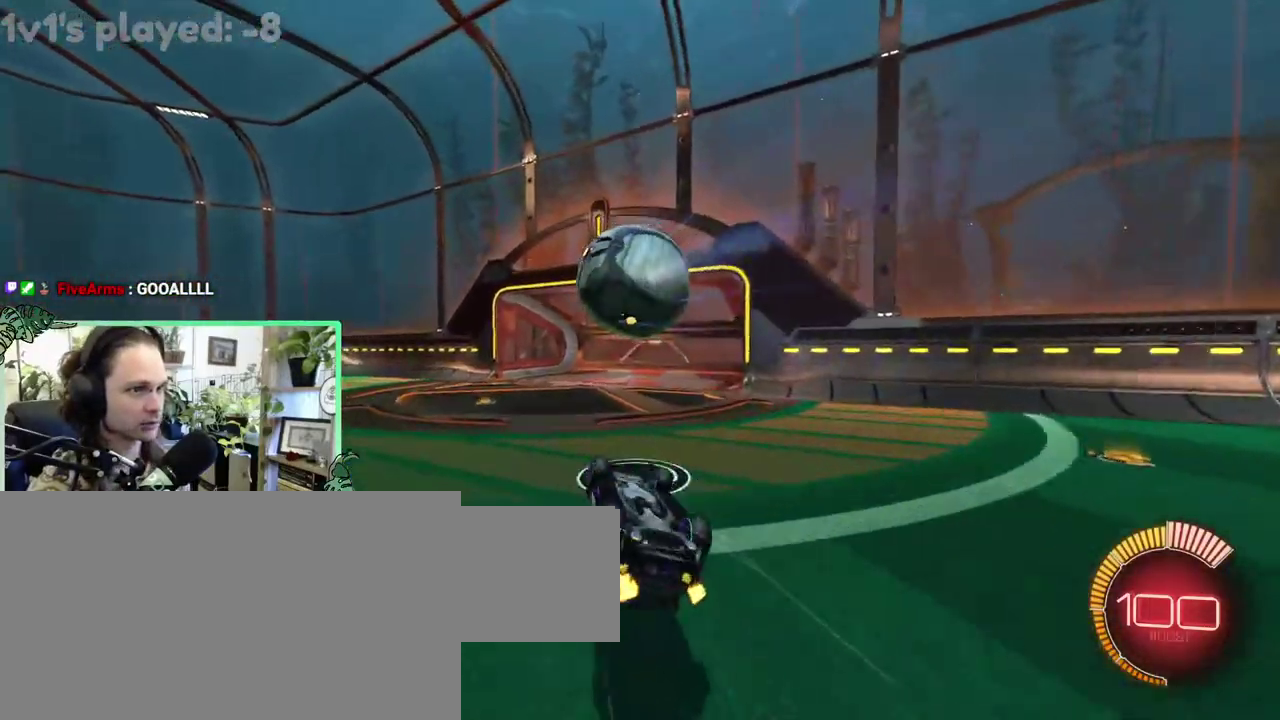
{"buttons": ["L1"], "left_stick": "up-left", "right_stick": "center"}